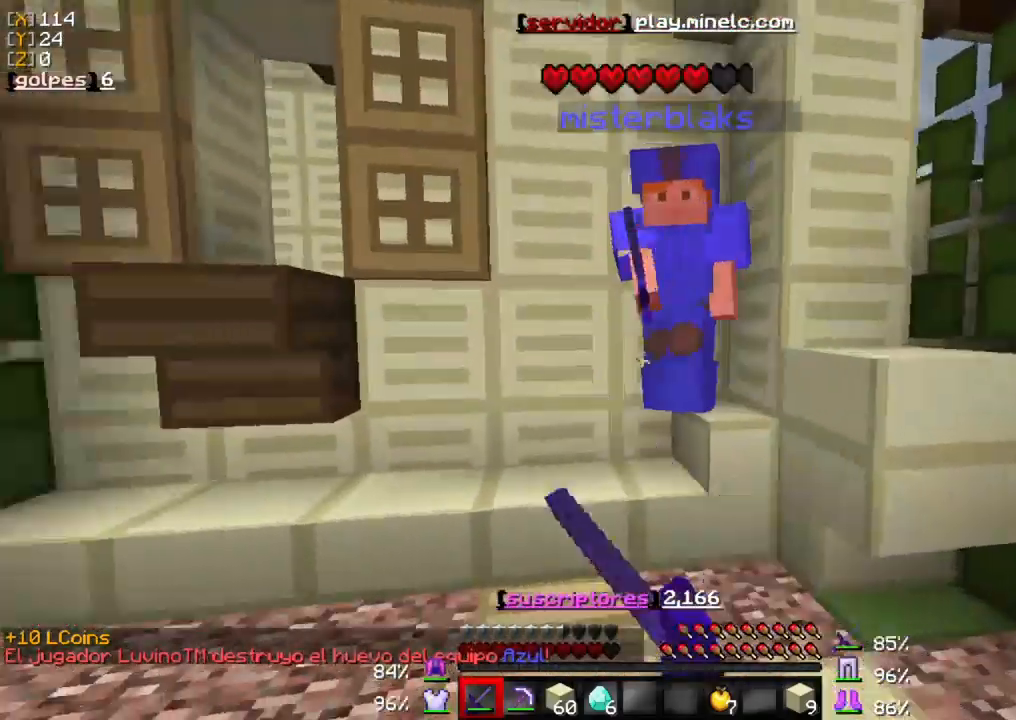
Gameplay with keyboard and mouse; each line is a JSON object with the keys and mouse buttons held at the frame after it. "events" lists presses ("down") and releases ("up") of "a", "d", "s", "w", "mouse_left" and "mouse_right" between this image and that frame as [ms after this image, input, new state], when the widget could be followed in between. "mouse_left", "mouse_right" = the "left", "right" buttons of the "mouse" list. No other keys are recorded. Fast repeated clicks can show as one long hold. Mouse movement is not recorded.
{"keys": [], "mouse": [], "events": [[50, "mouse_left", "down"], [117, "mouse_left", "up"], [117, "w", "up"], [183, "mouse_left", "down"], [250, "w", "down"], [283, "mouse_left", "up"], [350, "mouse_left", "down"], [417, "w", "up"], [483, "mouse_left", "up"]]}
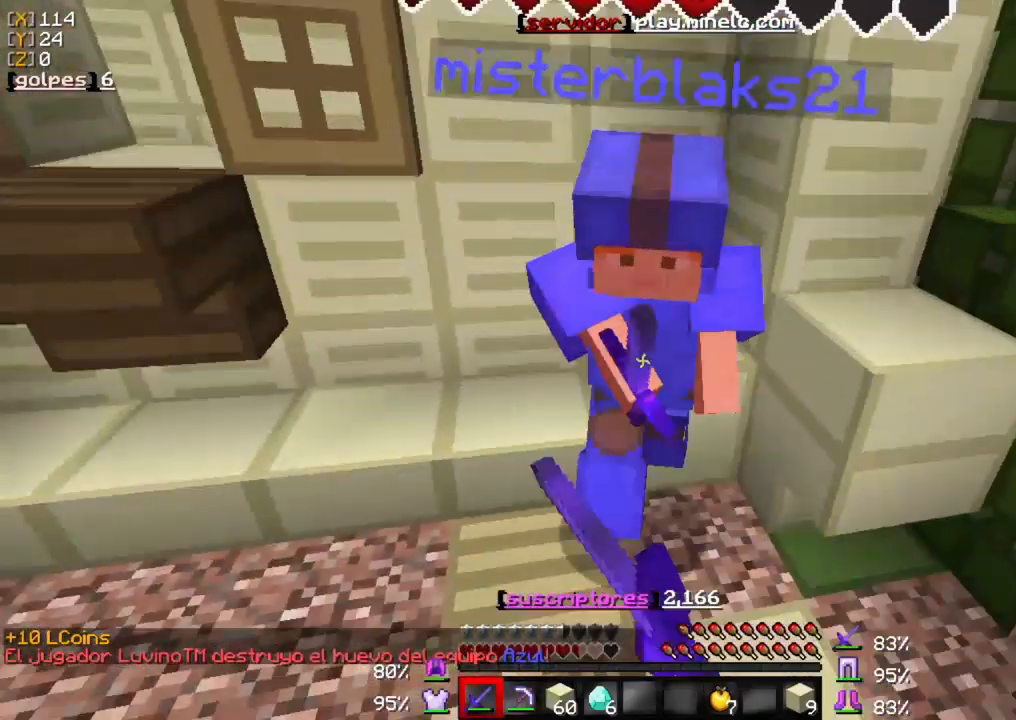
{"keys": ["w"], "mouse": [], "events": [[17, "mouse_left", "down"], [117, "mouse_left", "up"], [183, "mouse_left", "down"], [183, "w", "down"], [317, "mouse_left", "up"], [350, "mouse_left", "down"], [483, "mouse_left", "up"]]}
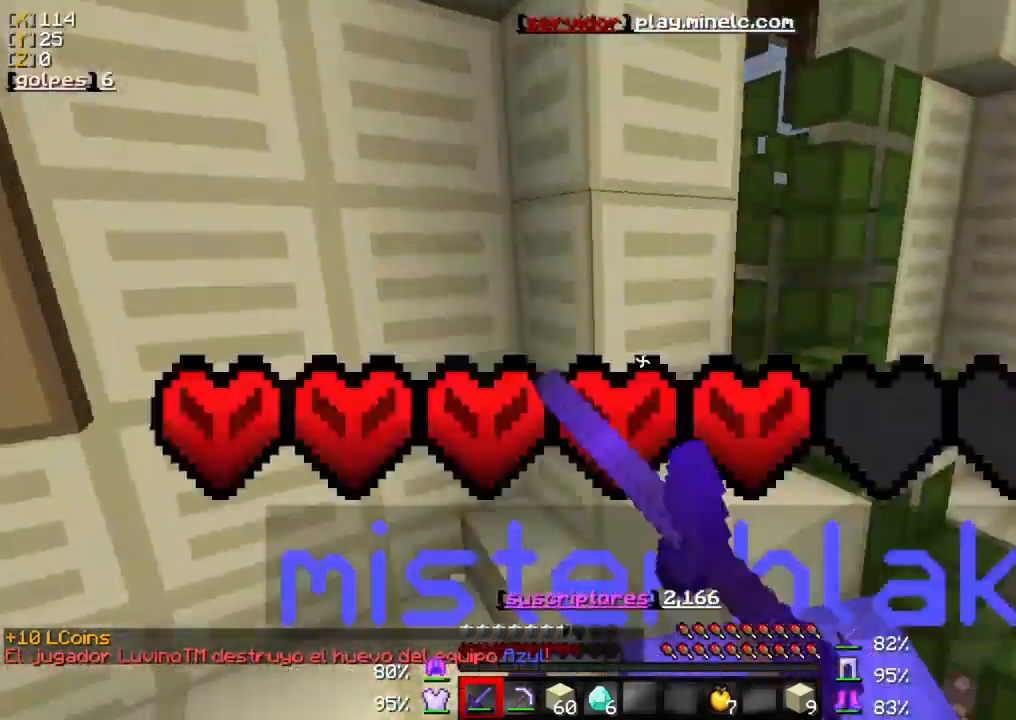
{"keys": ["w"], "mouse": [], "events": [[17, "mouse_left", "down"], [150, "mouse_left", "up"], [217, "mouse_left", "down"], [350, "mouse_left", "up"], [383, "mouse_left", "down"], [483, "mouse_left", "up"]]}
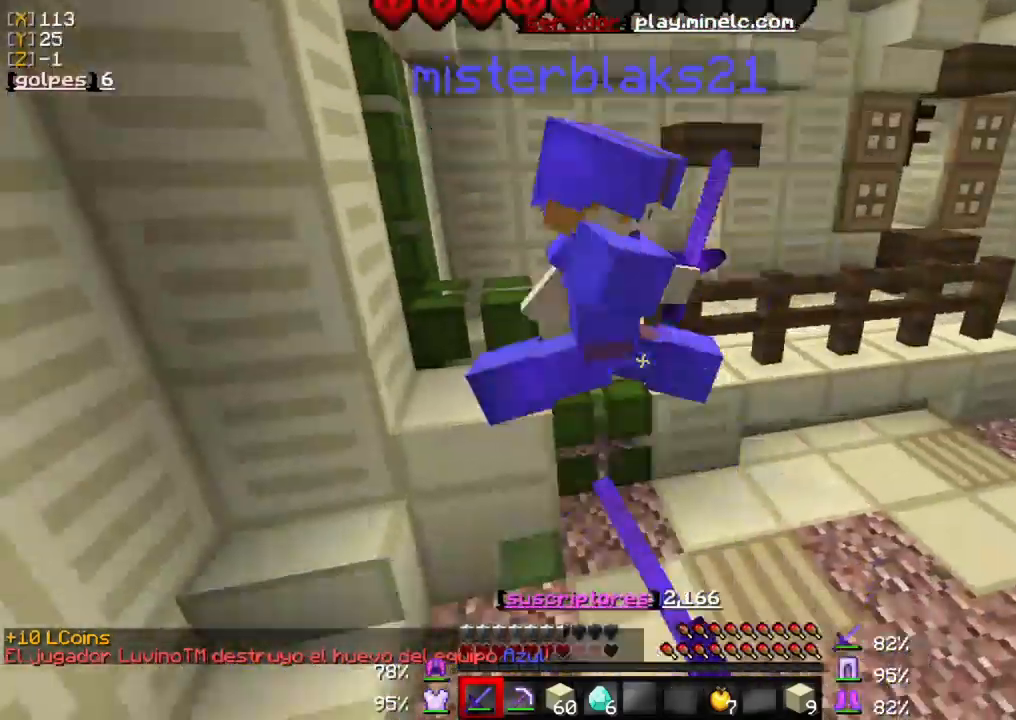
{"keys": ["w"], "mouse": ["left"], "events": [[83, "mouse_left", "down"], [183, "mouse_left", "up"], [217, "mouse_left", "down"], [350, "mouse_left", "up"], [383, "mouse_left", "down"]]}
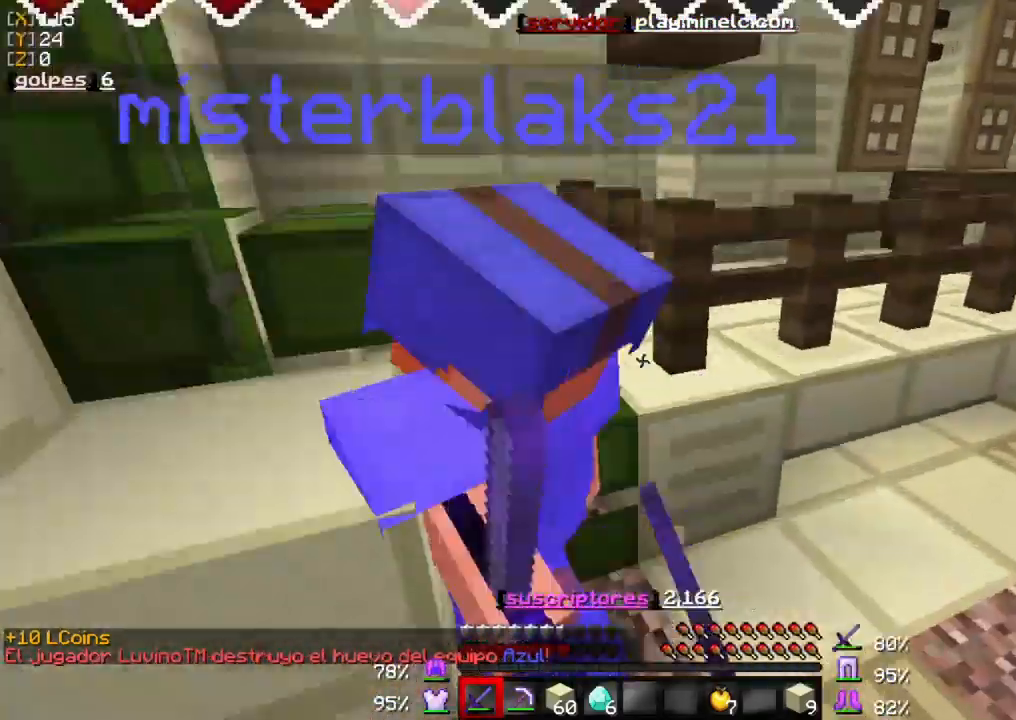
{"keys": ["d"], "mouse": ["left"], "events": [[17, "mouse_left", "up"], [50, "mouse_left", "down"], [183, "mouse_left", "up"], [183, "w", "up"], [250, "mouse_left", "down"], [283, "d", "down"], [350, "mouse_left", "up"], [417, "mouse_left", "down"]]}
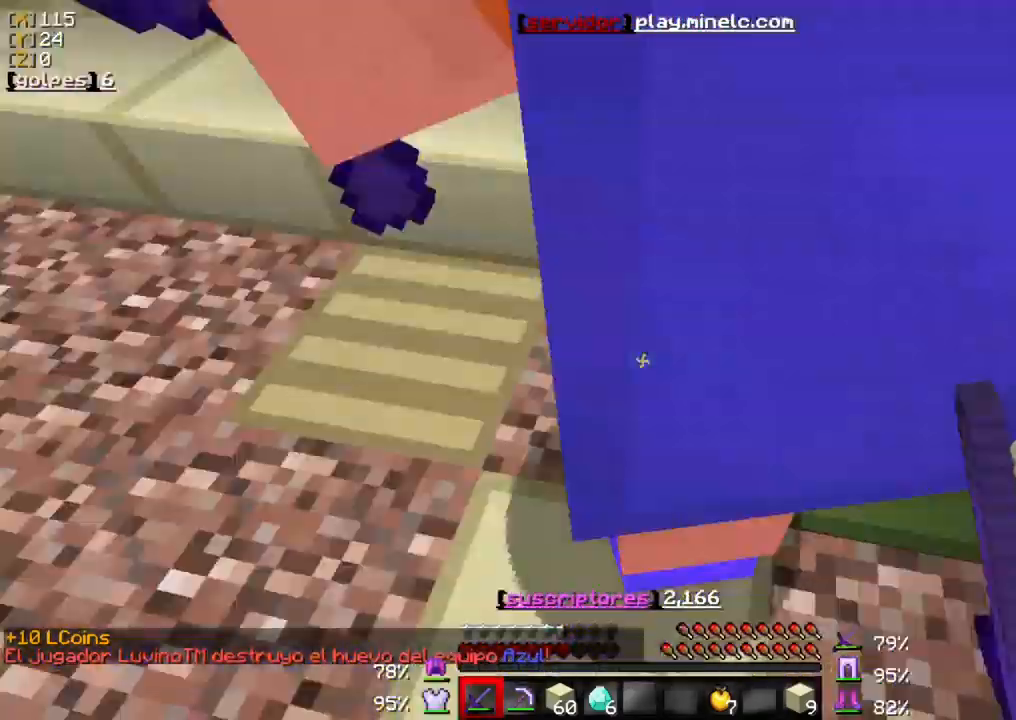
{"keys": ["d", "w"], "mouse": ["left"], "events": [[17, "mouse_left", "up"], [83, "mouse_left", "down"], [83, "w", "down"], [217, "mouse_left", "up"], [283, "mouse_left", "down"], [350, "mouse_left", "up"], [450, "mouse_left", "down"]]}
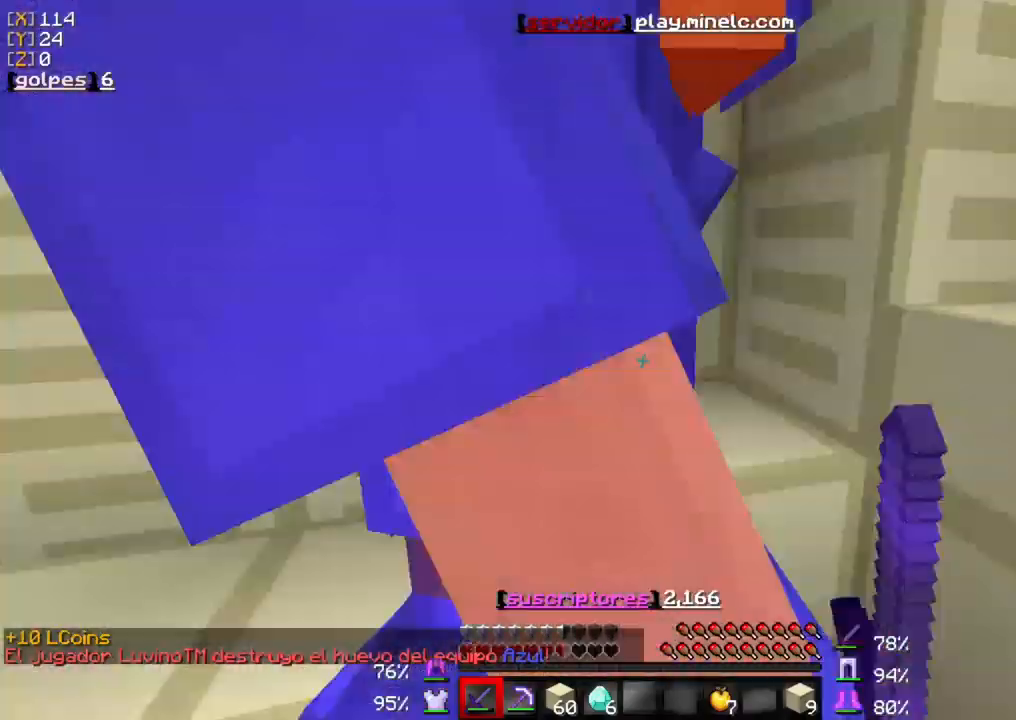
{"keys": ["w"], "mouse": ["left"], "events": [[50, "mouse_left", "up"], [83, "mouse_left", "down"], [217, "mouse_left", "up"], [283, "mouse_left", "down"], [383, "mouse_left", "up"], [450, "mouse_left", "down"], [483, "d", "up"]]}
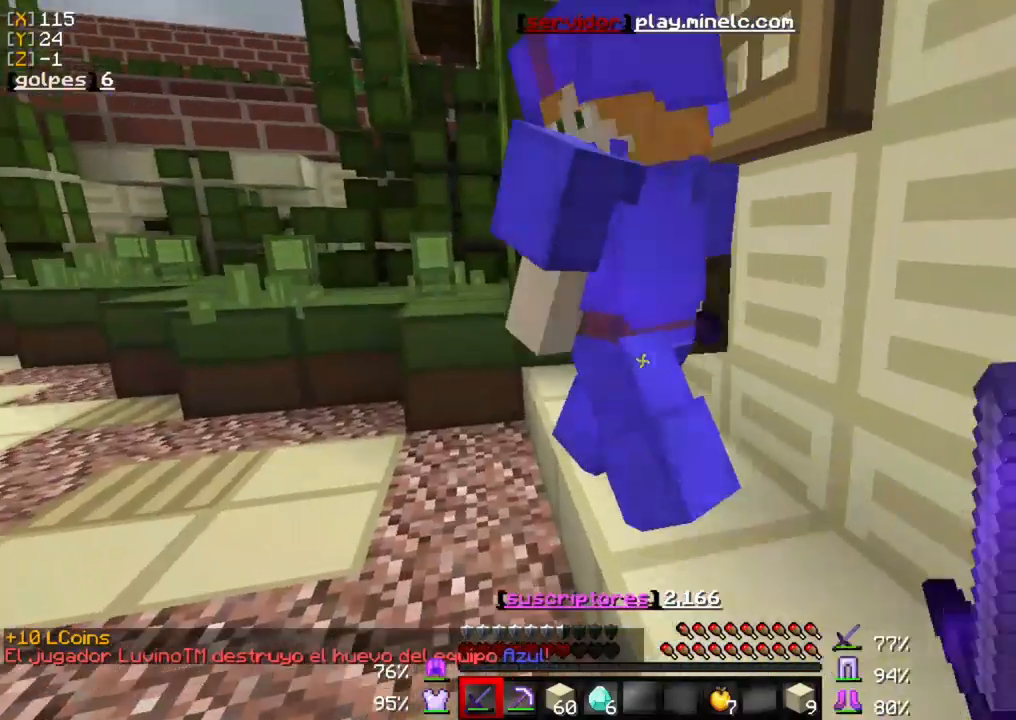
{"keys": ["w"], "mouse": ["left"], "events": [[83, "mouse_left", "up"], [117, "w", "up"], [150, "mouse_left", "down"], [217, "w", "down"], [267, "mouse_left", "up"], [333, "mouse_left", "down"], [467, "mouse_left", "up"], [500, "mouse_left", "down"]]}
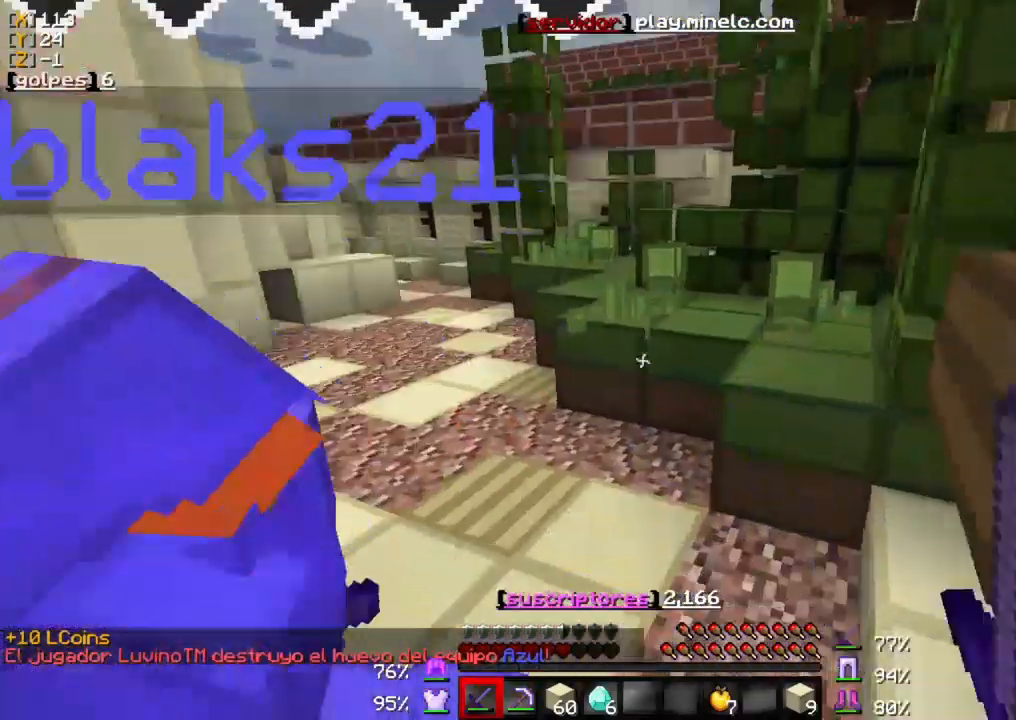
{"keys": ["w"], "mouse": [], "events": [[100, "w", "up"], [133, "mouse_left", "up"], [200, "mouse_left", "down"], [300, "mouse_left", "up"], [367, "mouse_left", "down"], [467, "mouse_left", "up"], [500, "w", "down"]]}
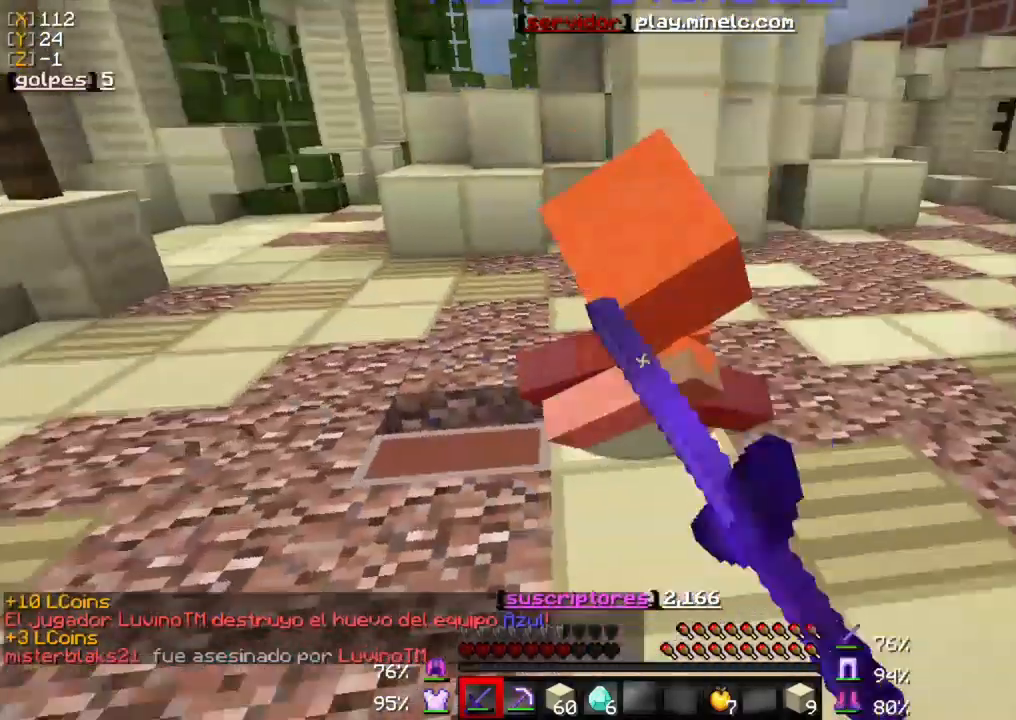
{"keys": [], "mouse": [], "events": [[67, "mouse_left", "down"], [300, "mouse_left", "up"], [400, "w", "up"]]}
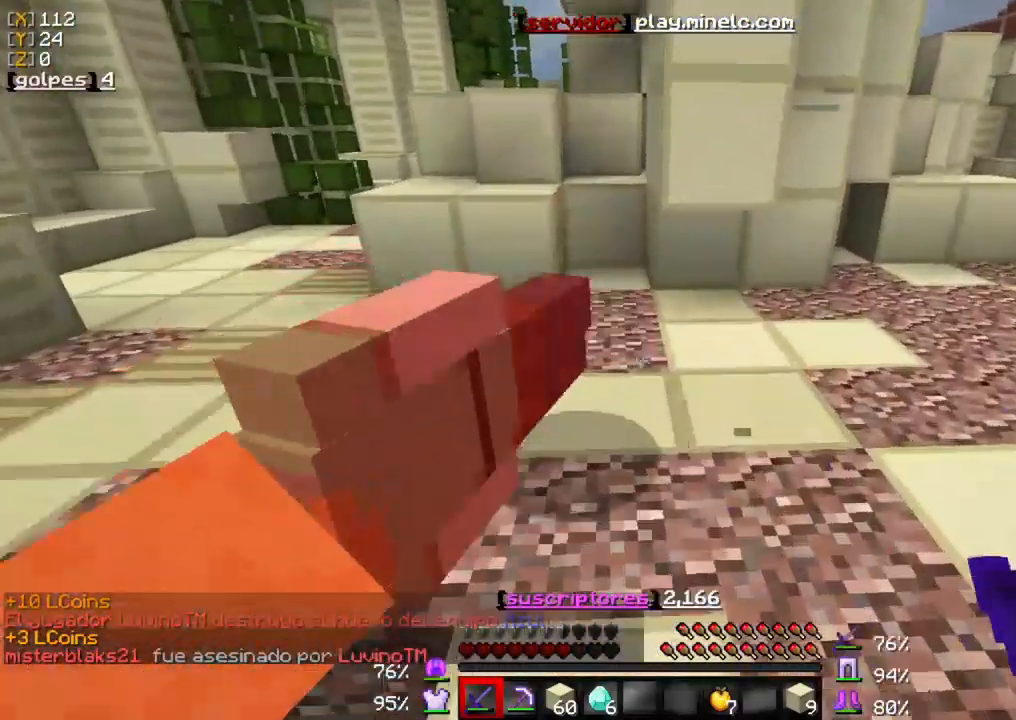
{"keys": [], "mouse": [], "events": []}
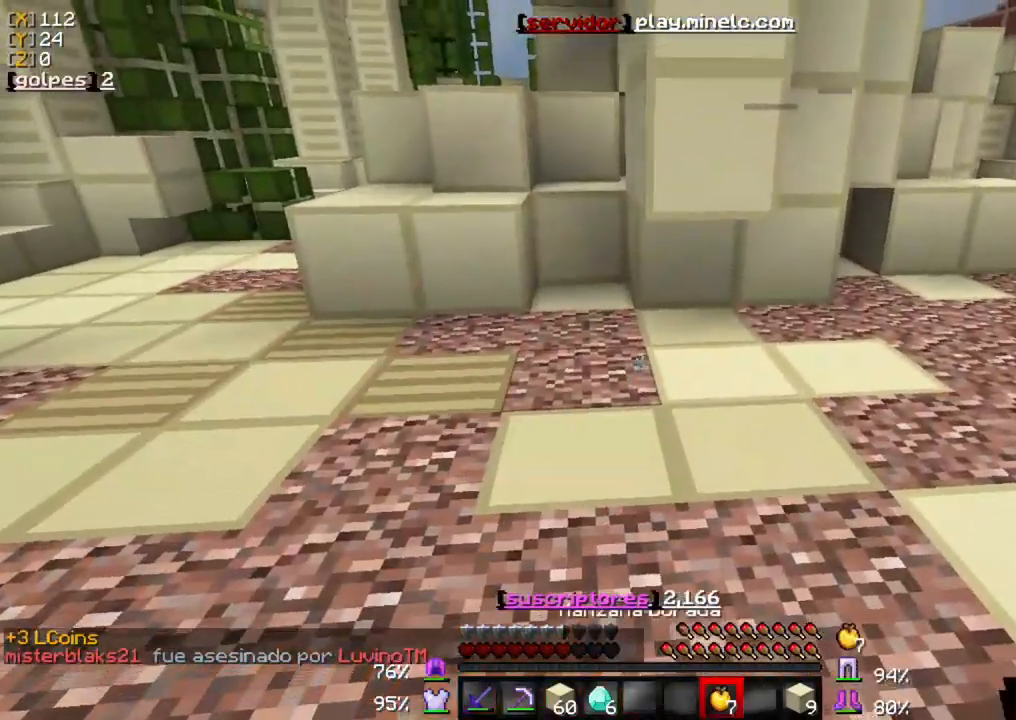
{"keys": ["w"], "mouse": ["right"], "events": [[233, "w", "down"], [267, "mouse_right", "down"]]}
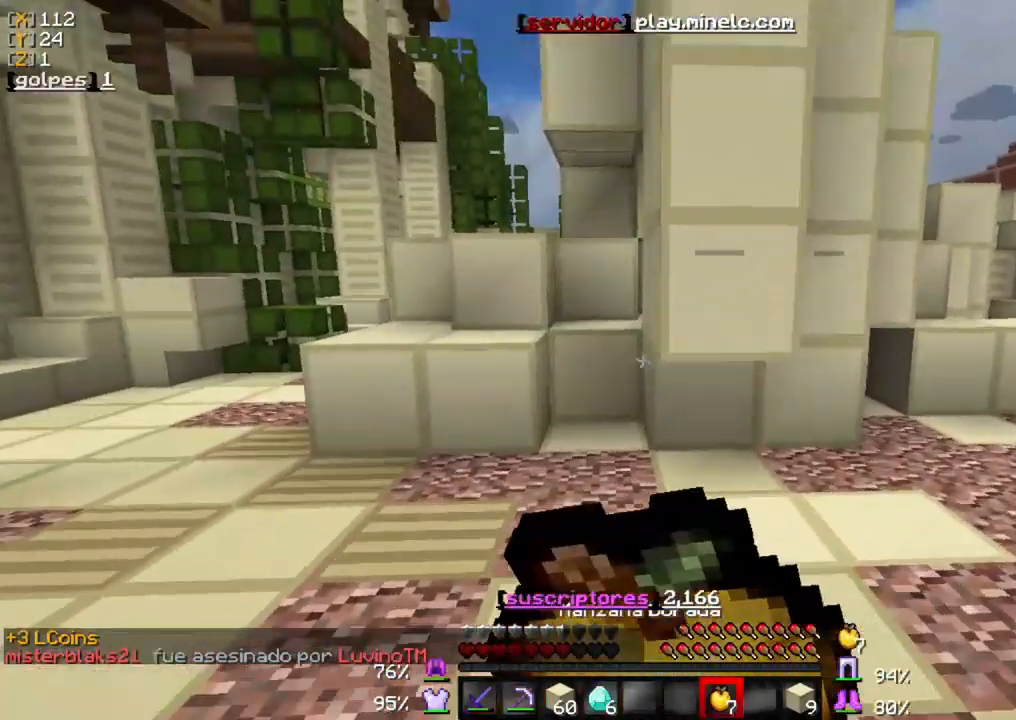
{"keys": ["w"], "mouse": ["right"], "events": []}
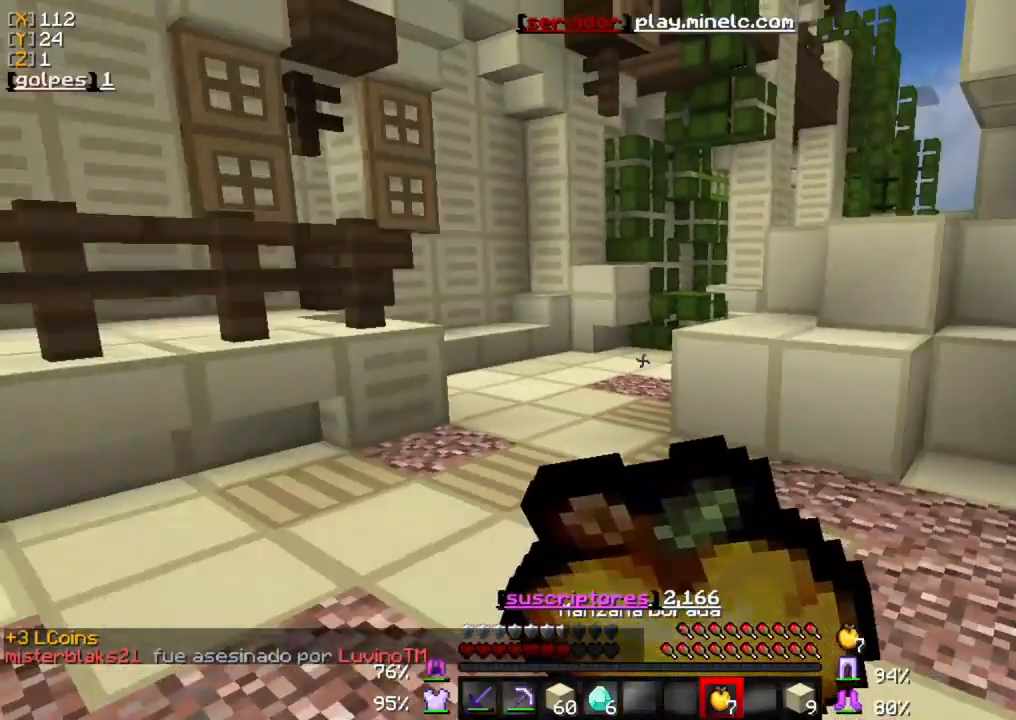
{"keys": ["w"], "mouse": ["right"], "events": []}
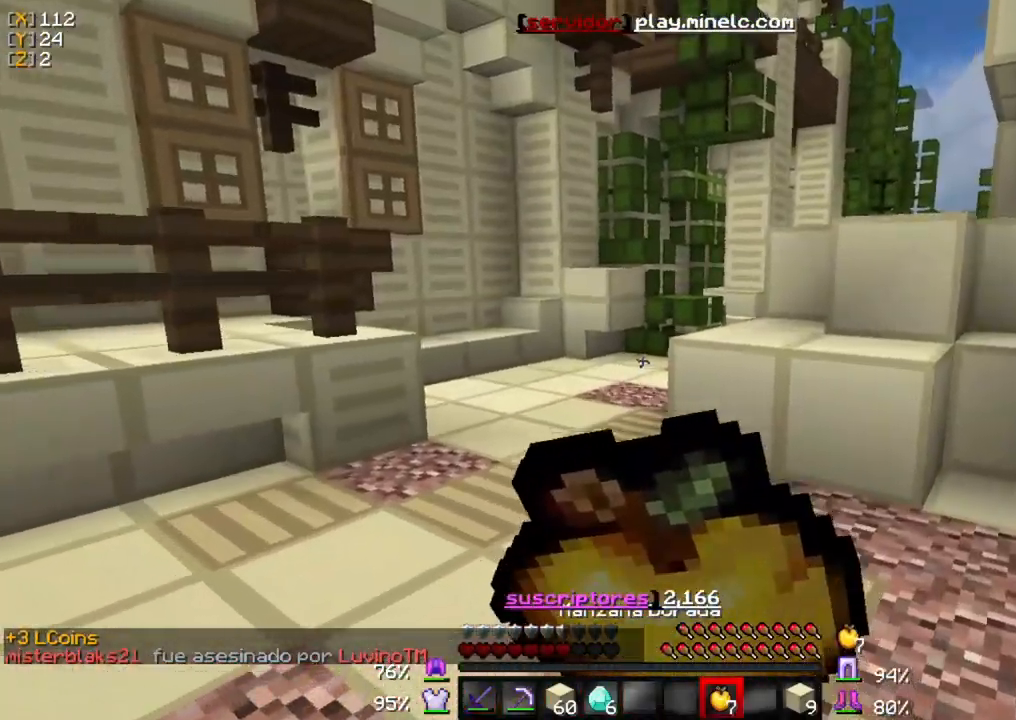
{"keys": ["w"], "mouse": ["right"], "events": []}
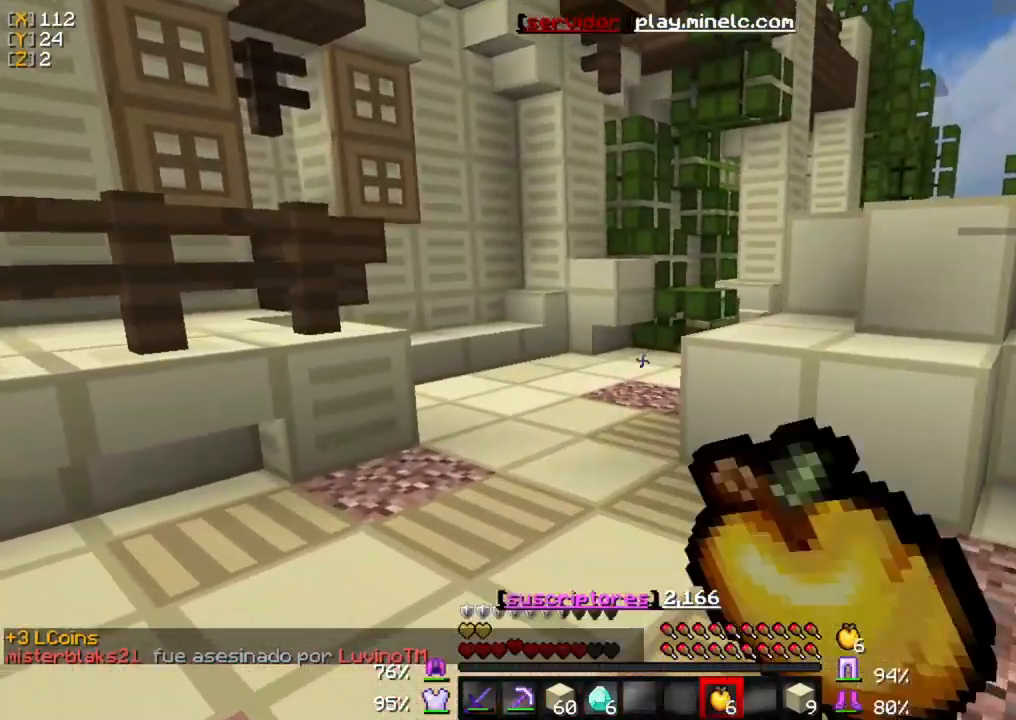
{"keys": ["w"], "mouse": [], "events": [[133, "mouse_right", "up"]]}
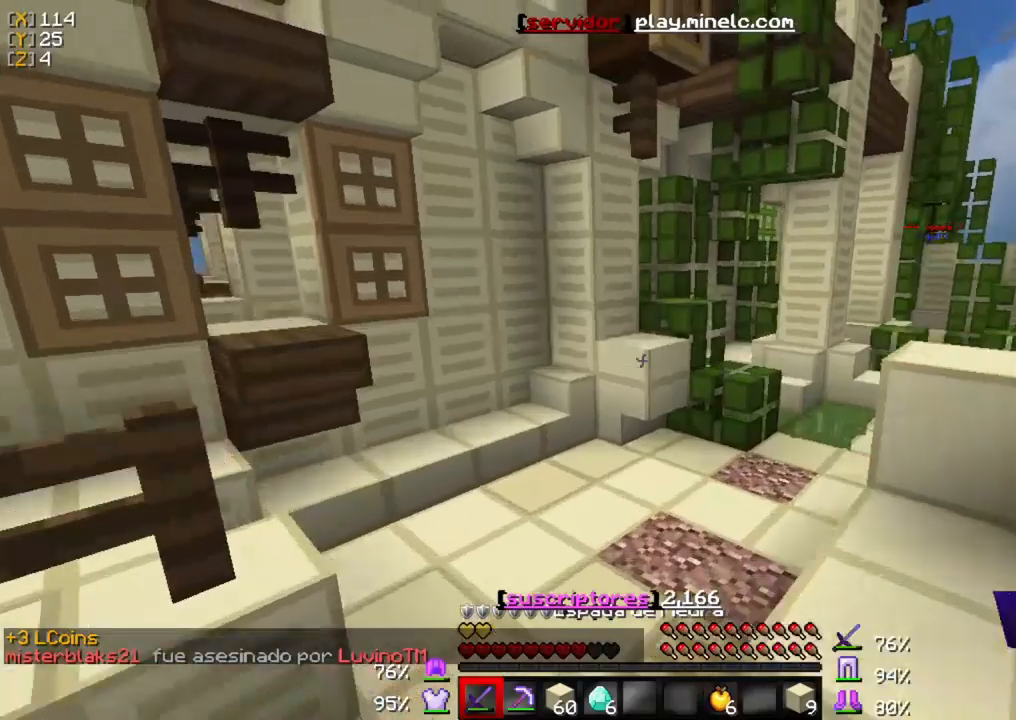
{"keys": ["w"], "mouse": [], "events": []}
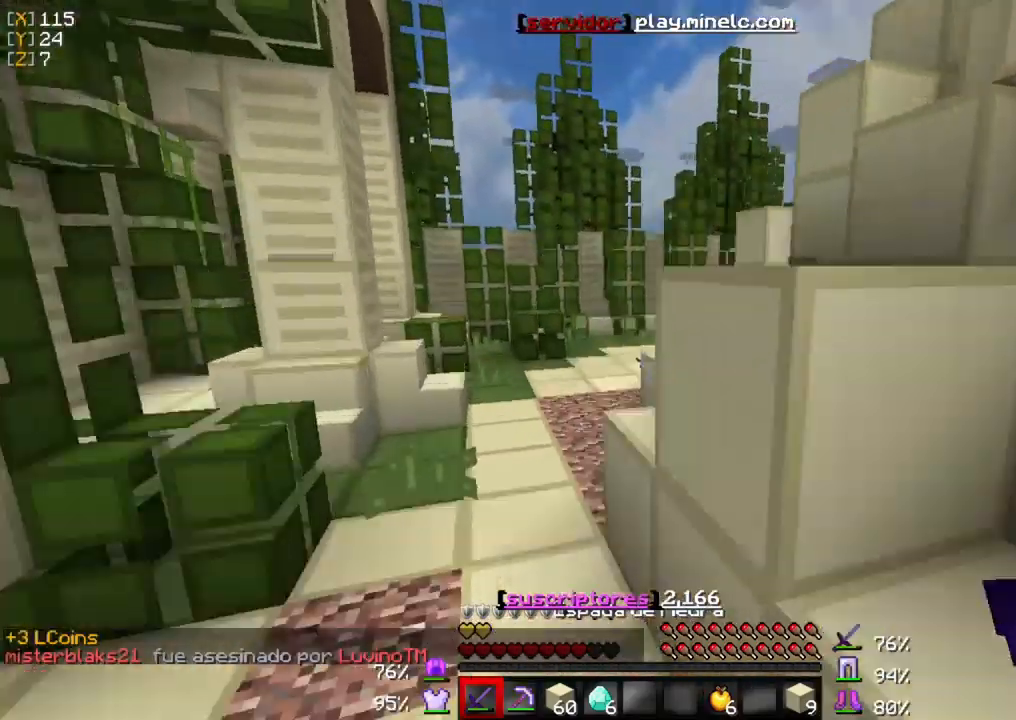
{"keys": ["w"], "mouse": [], "events": []}
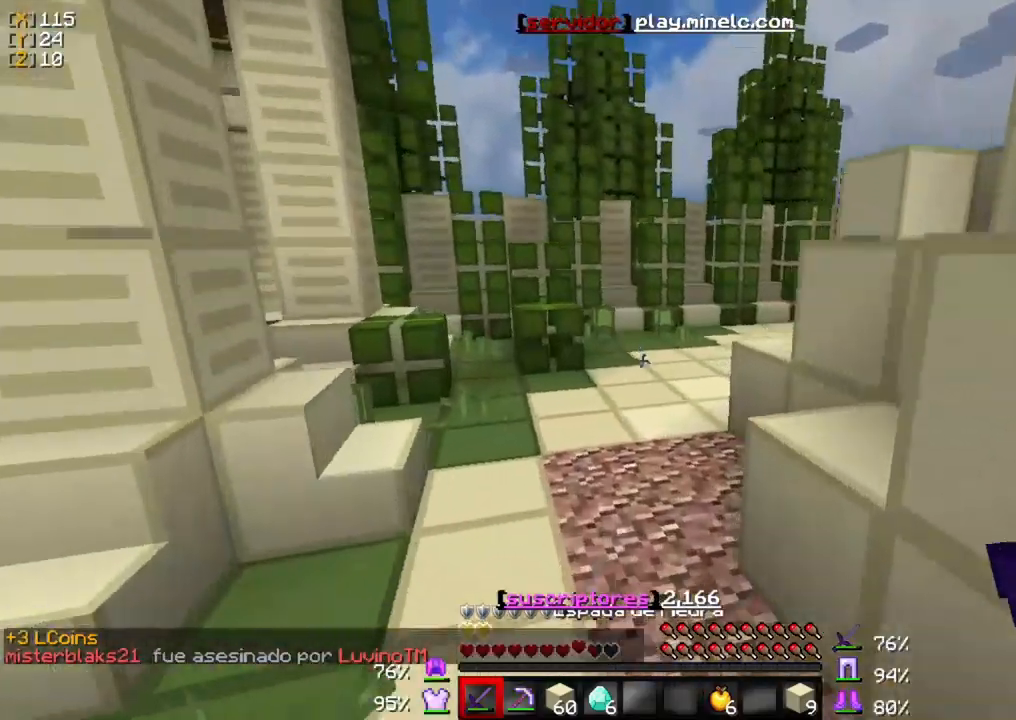
{"keys": ["w"], "mouse": [], "events": []}
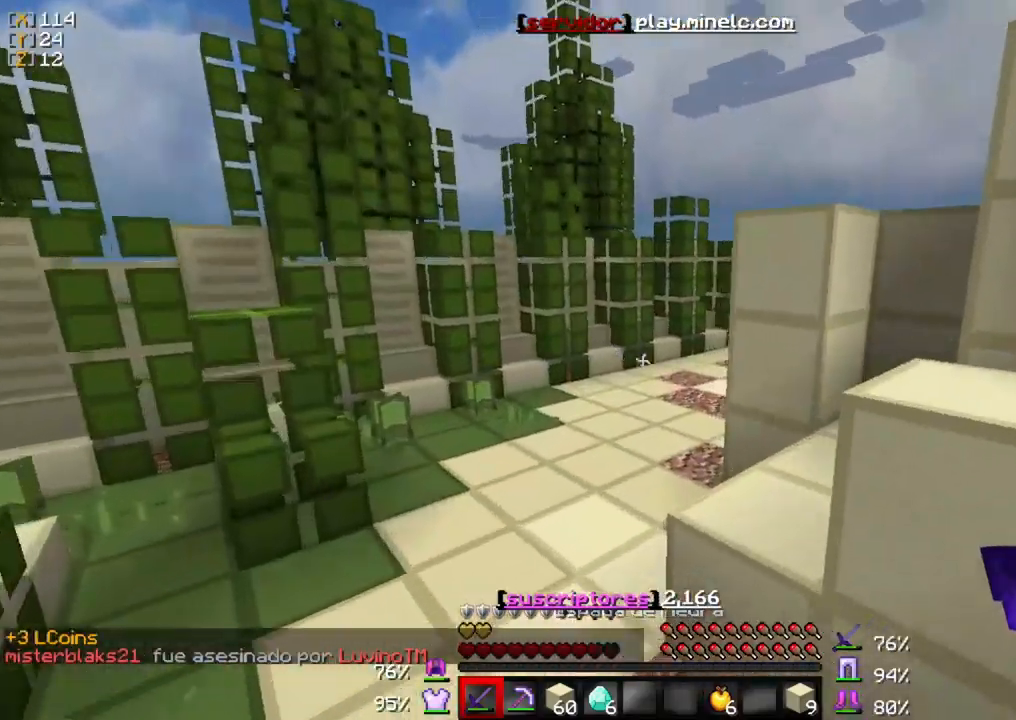
{"keys": ["w"], "mouse": [], "events": []}
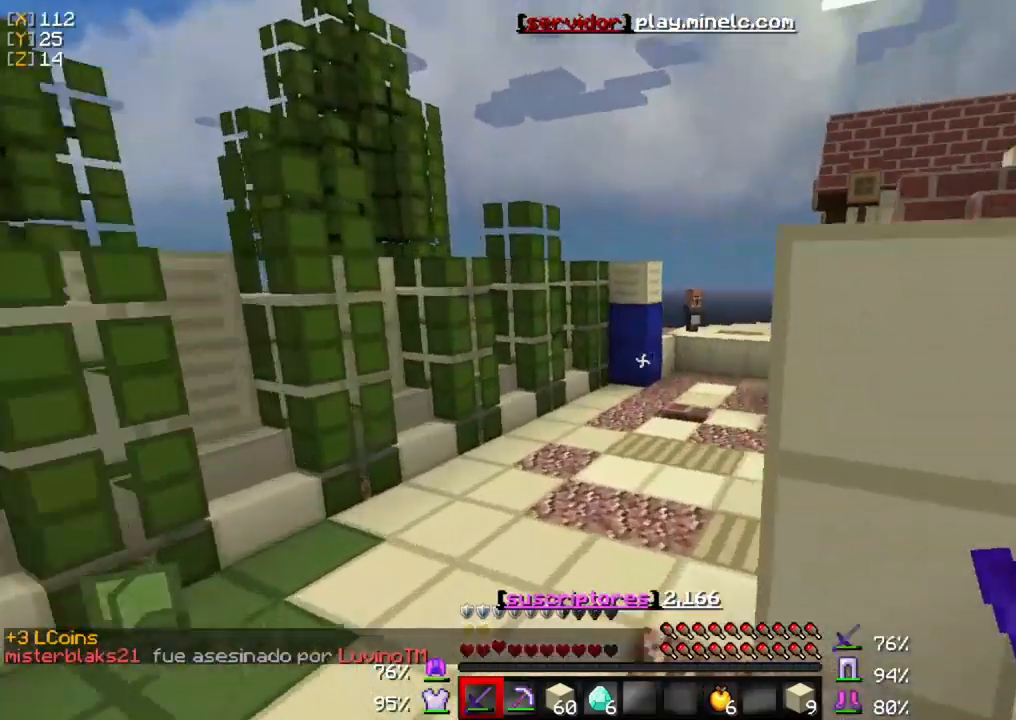
{"keys": ["w"], "mouse": [], "events": []}
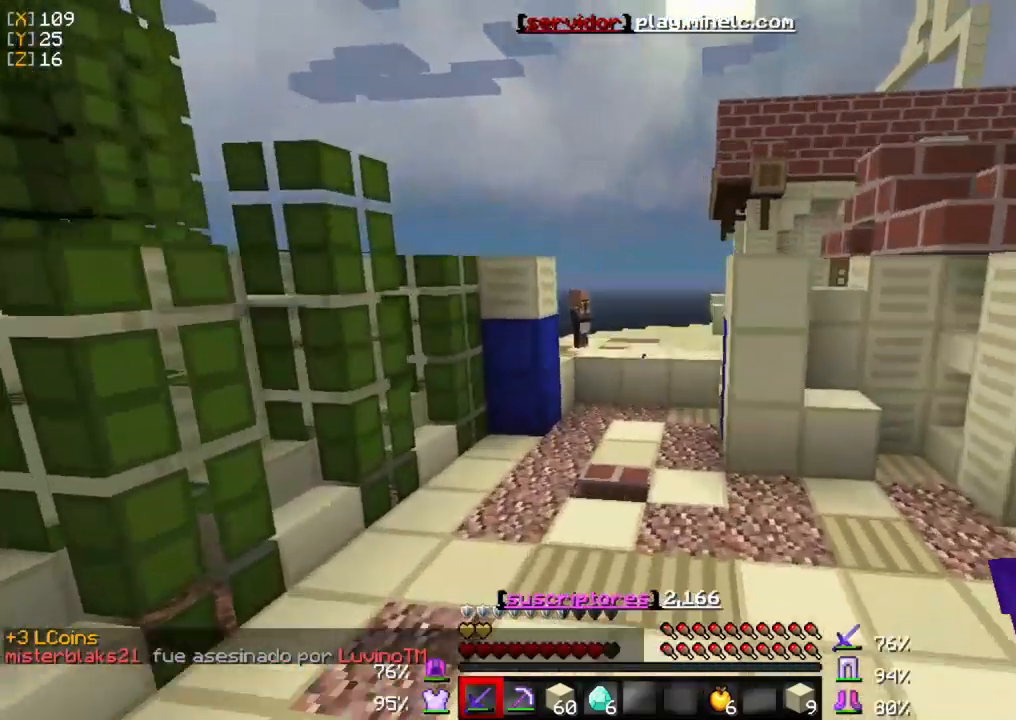
{"keys": ["w"], "mouse": [], "events": []}
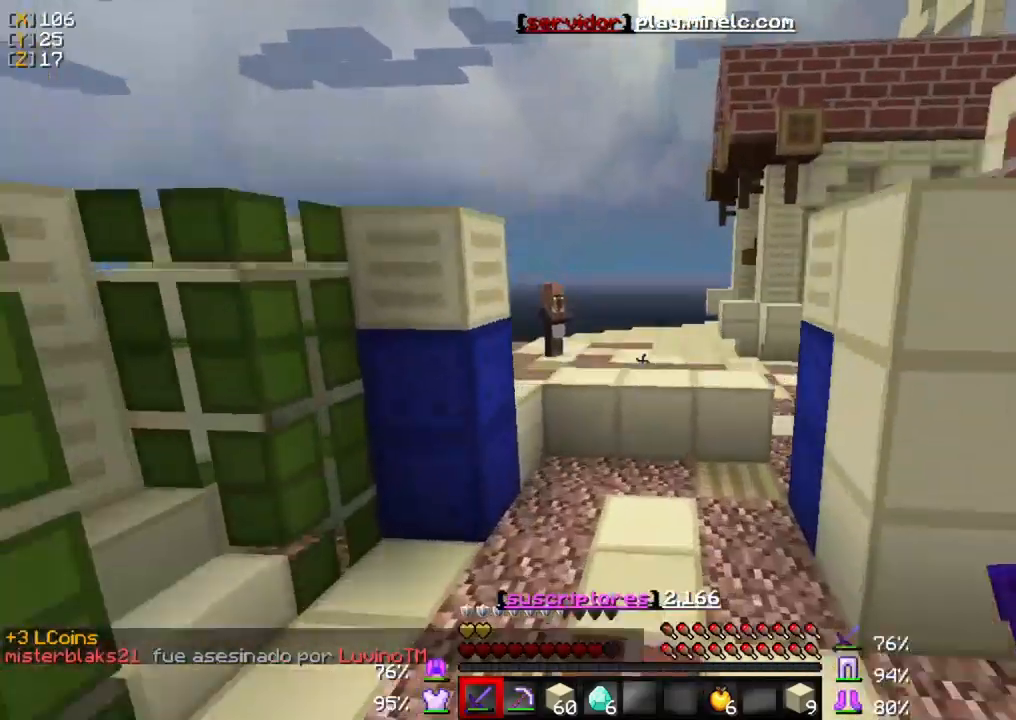
{"keys": ["w"], "mouse": [], "events": []}
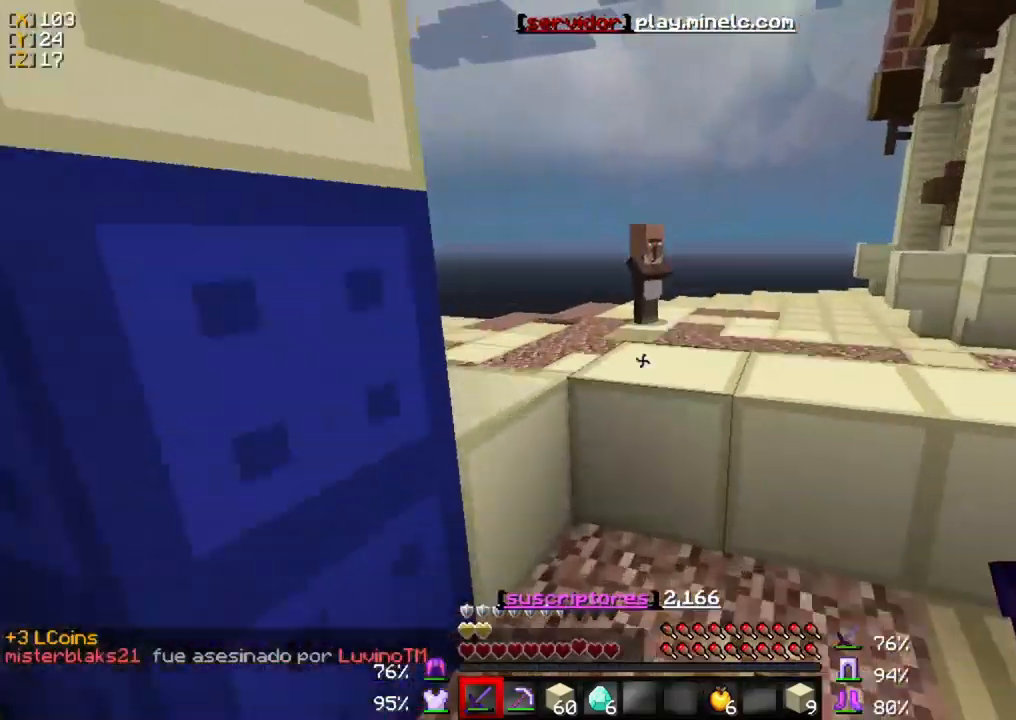
{"keys": ["w"], "mouse": [], "events": []}
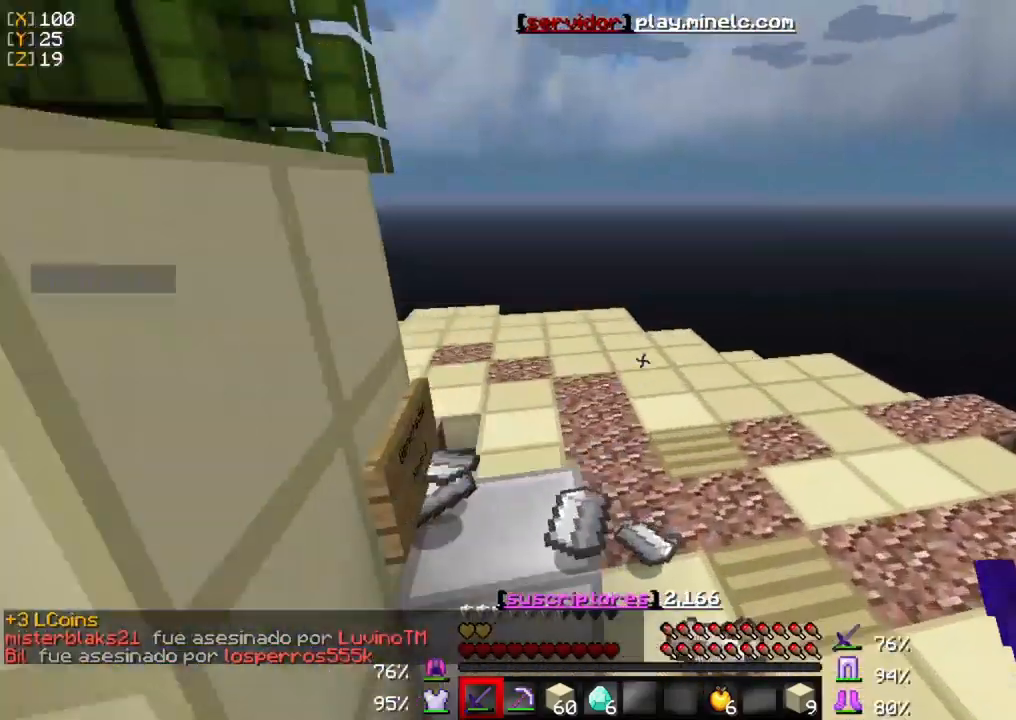
{"keys": ["w"], "mouse": [], "events": []}
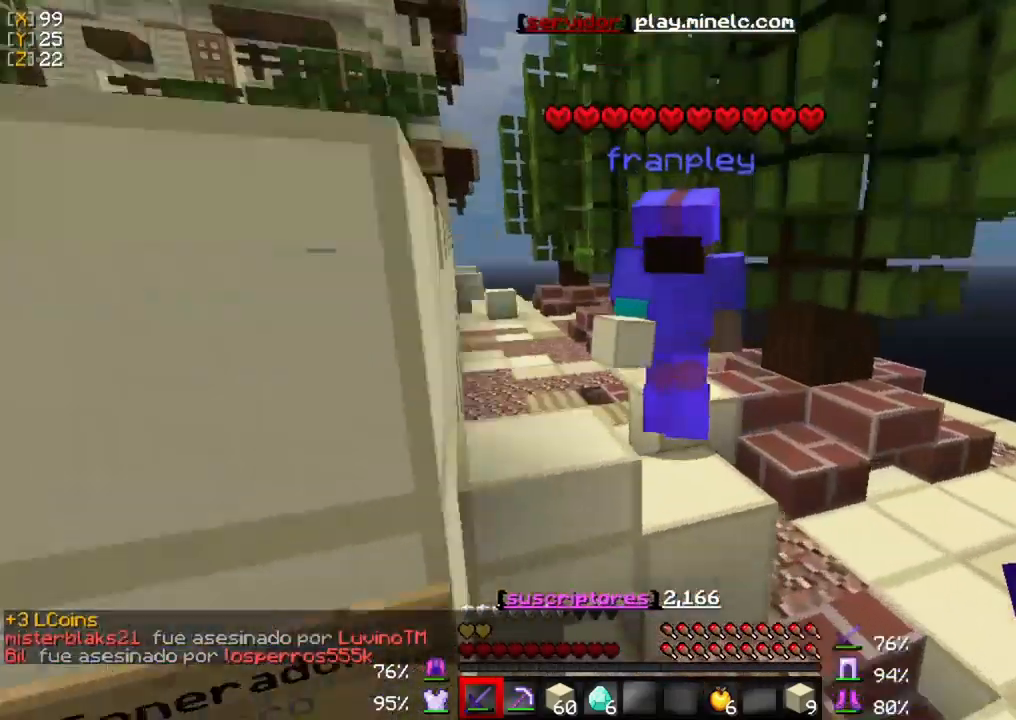
{"keys": ["w"], "mouse": ["left"], "events": [[100, "mouse_left", "down"], [200, "mouse_left", "up"], [233, "mouse_left", "down"], [367, "mouse_left", "up"], [433, "mouse_left", "down"]]}
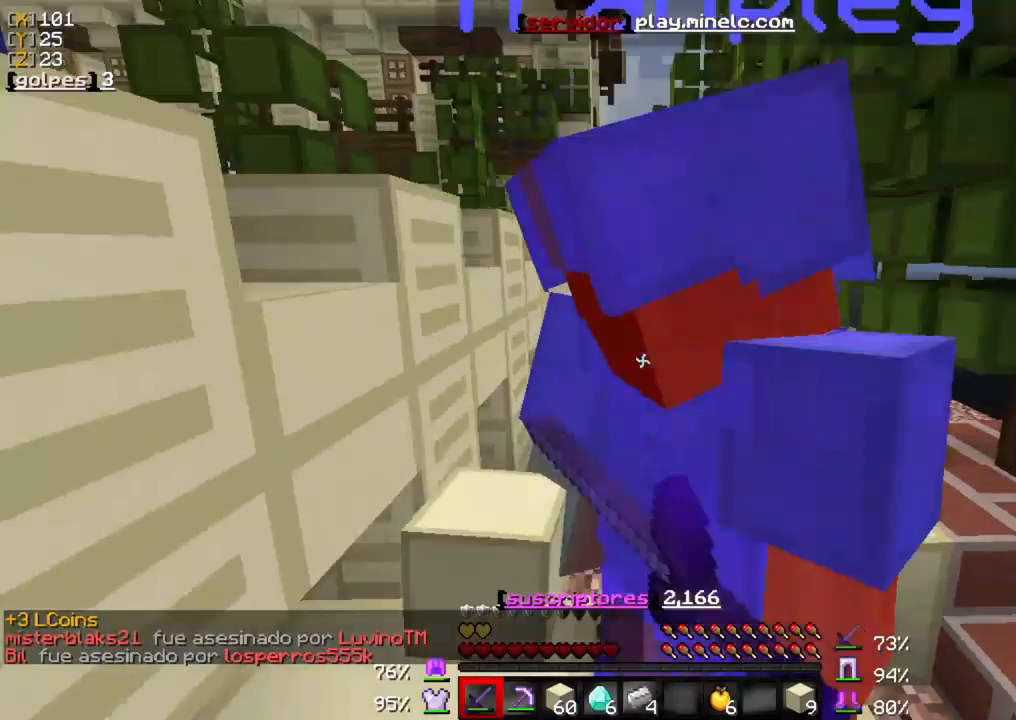
{"keys": ["w"], "mouse": [], "events": [[33, "mouse_left", "up"], [67, "mouse_left", "down"], [167, "mouse_left", "up"], [233, "mouse_left", "down"], [367, "mouse_left", "up"], [400, "mouse_left", "down"], [500, "mouse_left", "up"]]}
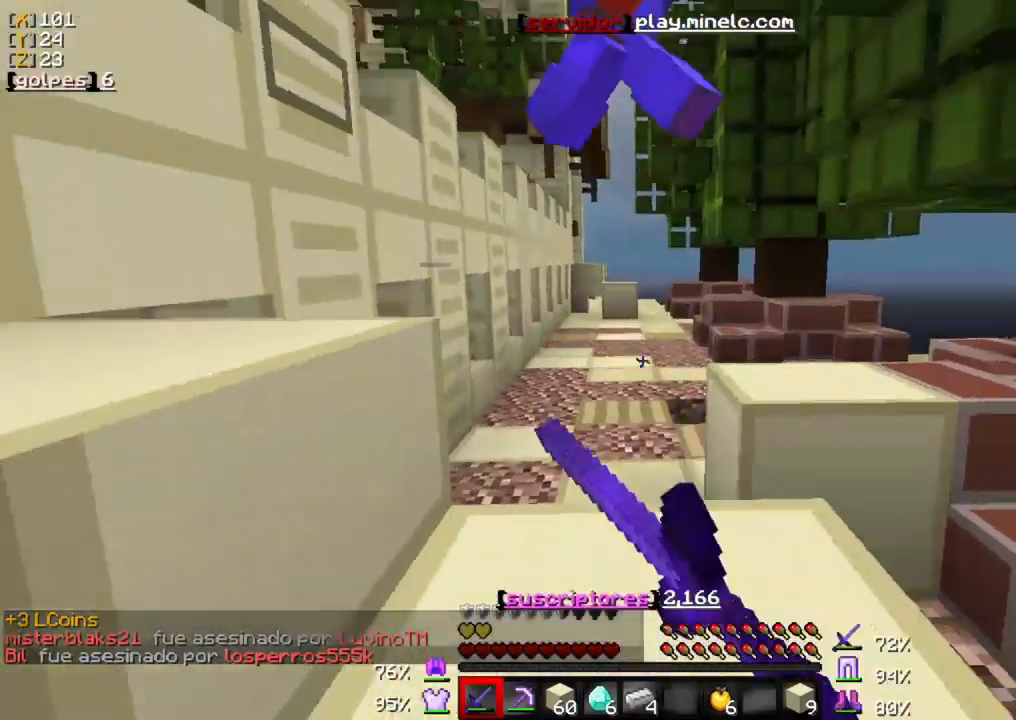
{"keys": ["w"], "mouse": [], "events": [[67, "mouse_left", "down"], [183, "mouse_left", "up"], [267, "mouse_left", "down"], [367, "mouse_left", "up"]]}
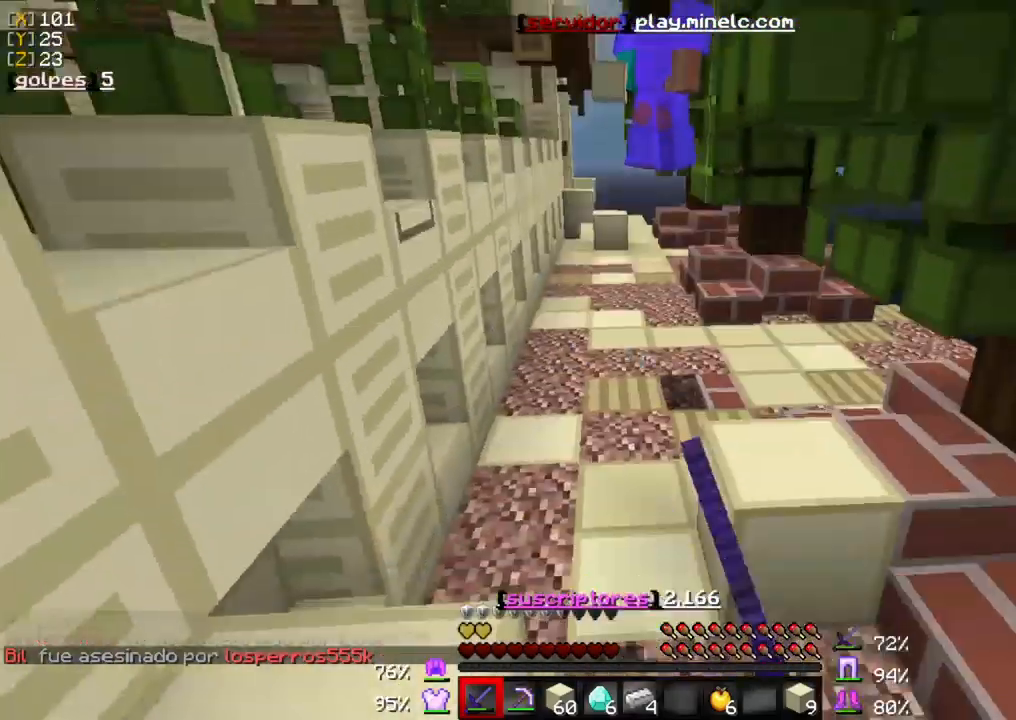
{"keys": ["w"], "mouse": ["left"], "events": [[250, "mouse_left", "down"], [350, "mouse_left", "up"], [417, "mouse_left", "down"]]}
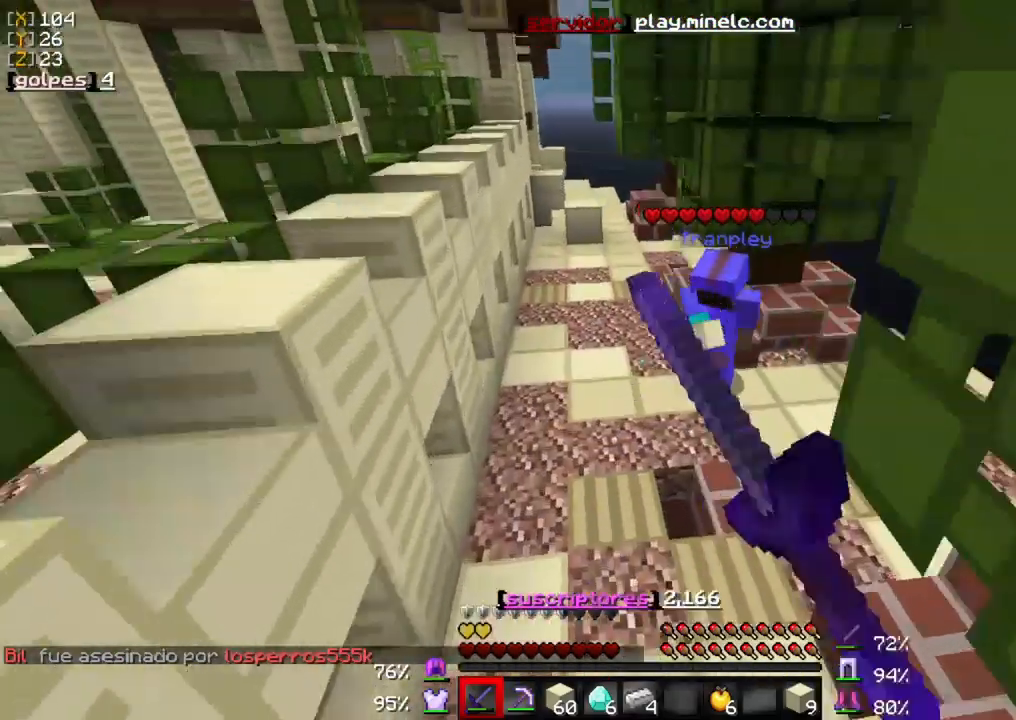
{"keys": ["w"], "mouse": ["left"], "events": [[67, "mouse_left", "up"], [133, "mouse_left", "down"]]}